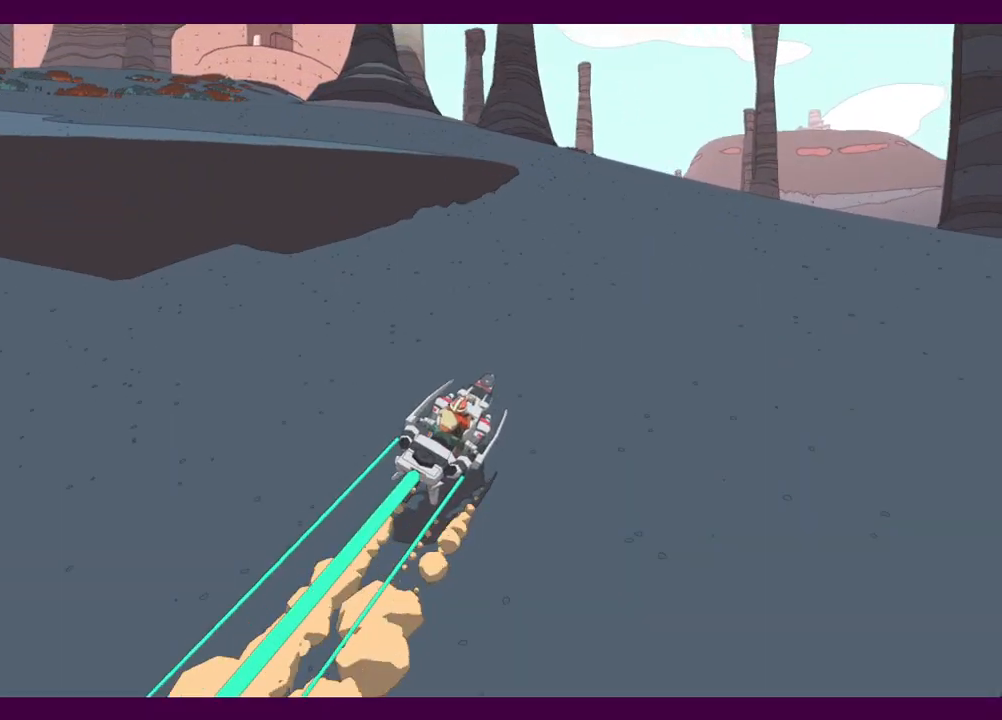
Gameplay with keyboard and mouse; each line is a JSON object with the keys and mouse buttons held at the frame after it. "events" lists presses ("down") and releases ("up") of "1", "2", "3", "4", "5", "a", "alt", "c", "ctrl", "d", "e", "f", "q", "r", "s", "shift", "space", "v", "w", "x", "z", "mouse_left", "mouse_middle", "mouse_right", "mouse_wheel_up" and "mouse_wheel_down" between this image and that frame as [ms after this image, input, new state], when the widget could be followed in between. "mouse_left", "mouse_middle", "mouse_right", "mouse_wheel_up", "mouse_wheel_down" = the "left", "middle", "right", "wheel_up", "wheel_down" buttons of the "mouse" list. No other keys are recorded. Mouse movement is not recorded.
{"keys": ["a", "w"], "mouse": [], "events": [[384, "a", "down"]]}
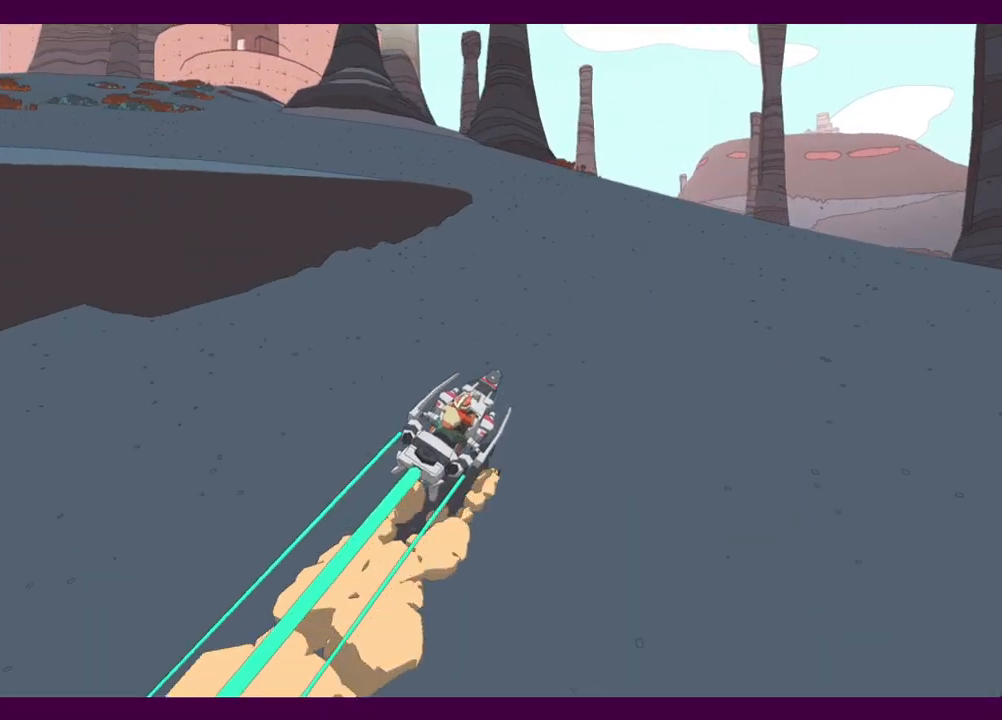
{"keys": ["w"], "mouse": [], "events": [[317, "a", "up"]]}
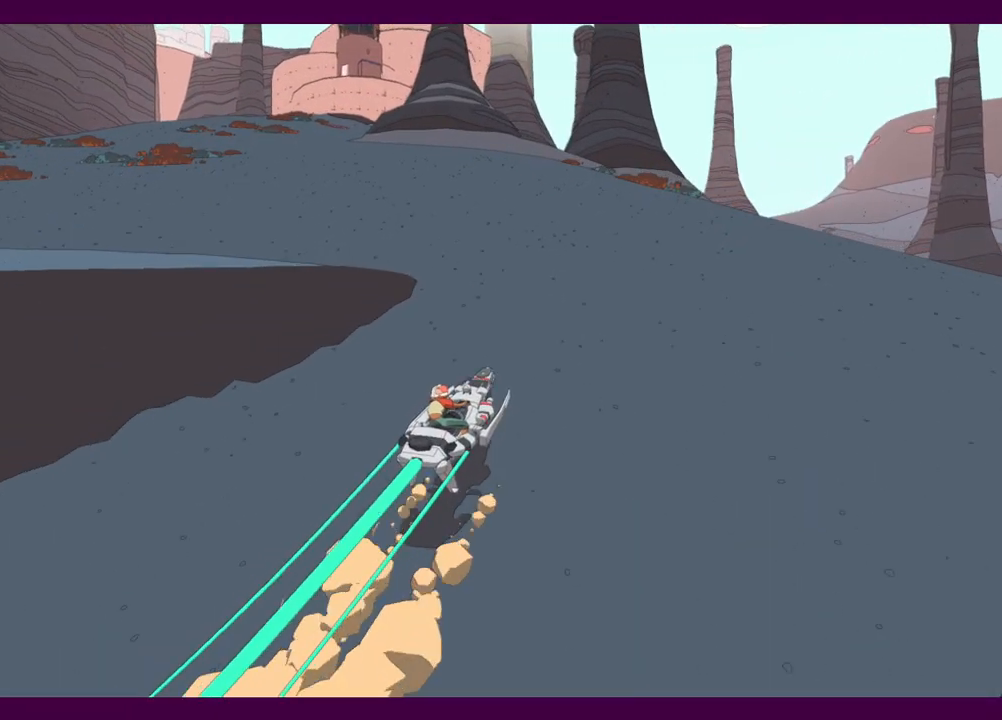
{"keys": ["w"], "mouse": [], "events": []}
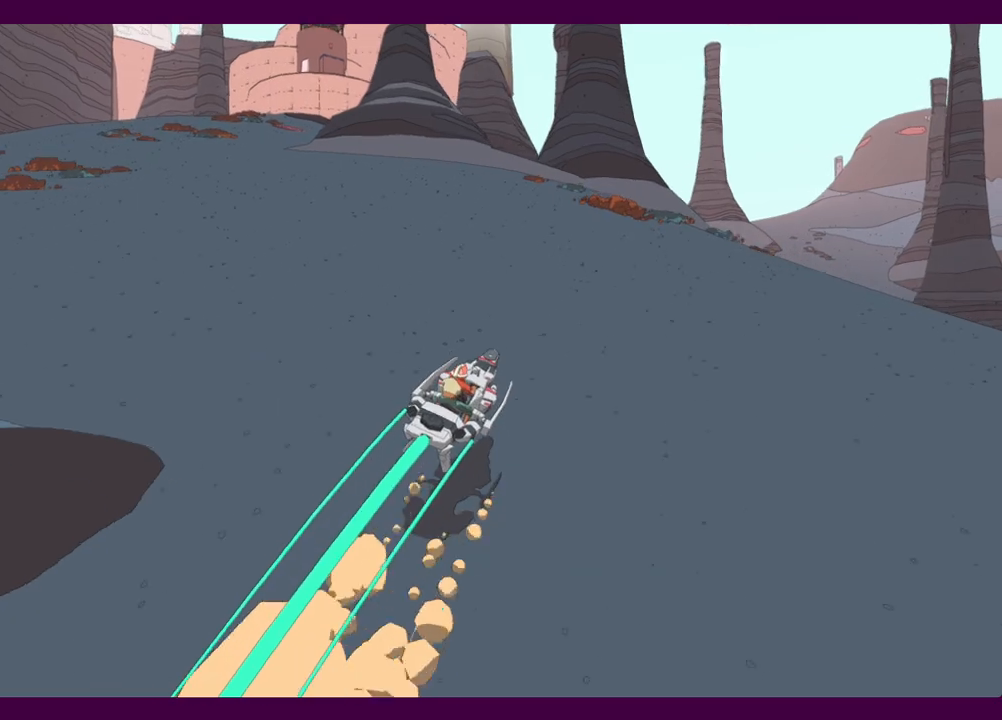
{"keys": ["w"], "mouse": [], "events": []}
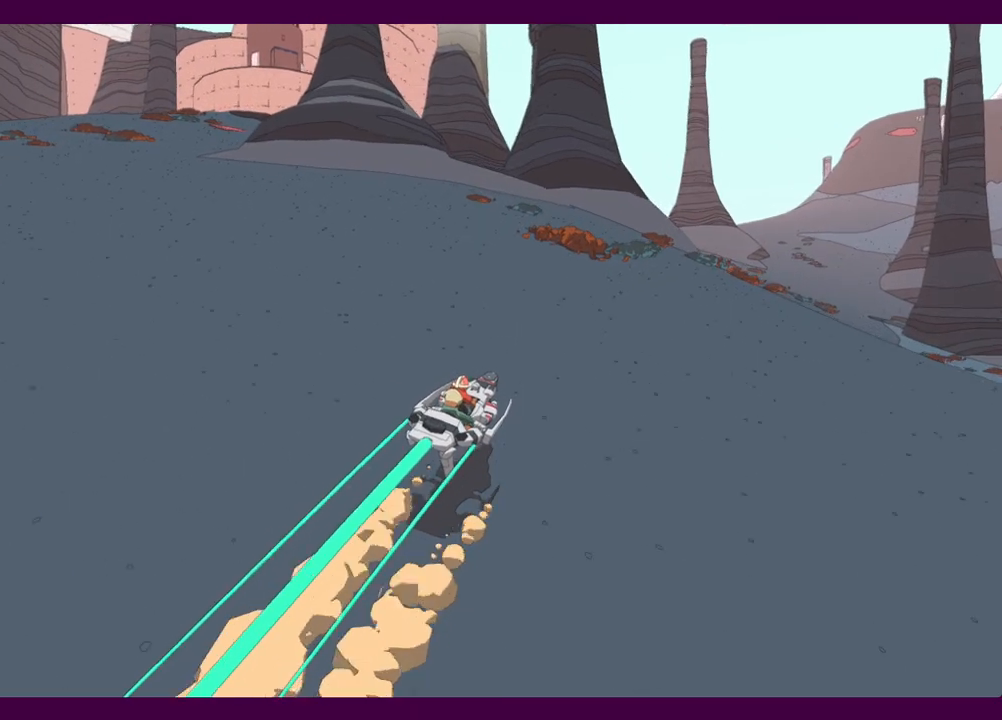
{"keys": ["a", "w"], "mouse": [], "events": [[67, "a", "down"]]}
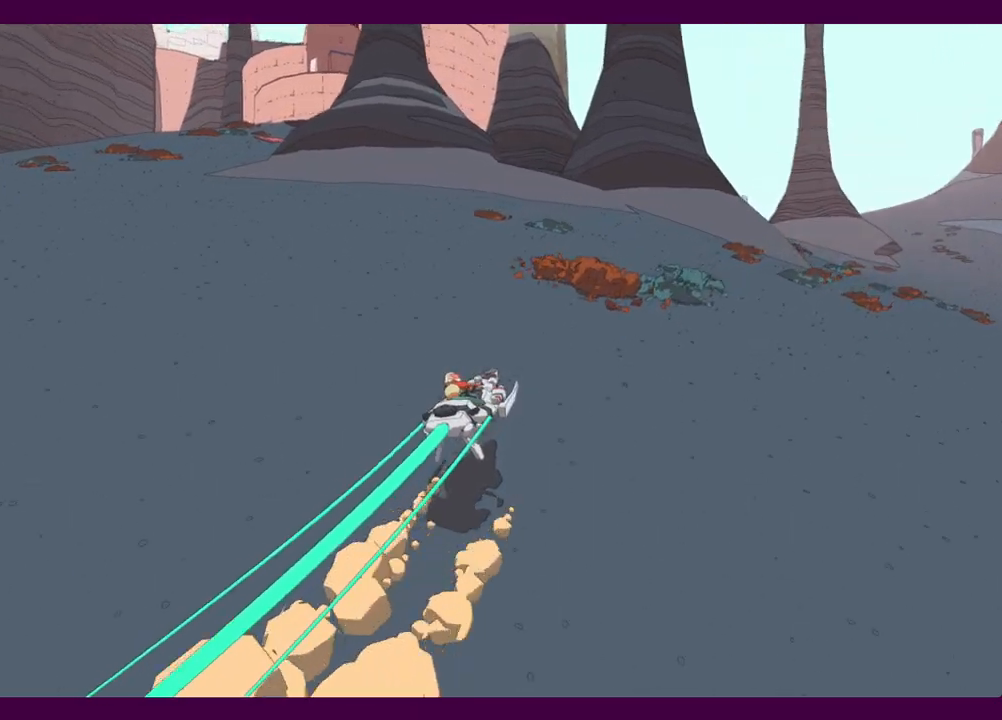
{"keys": ["d", "w"], "mouse": [], "events": [[34, "a", "up"], [367, "d", "down"]]}
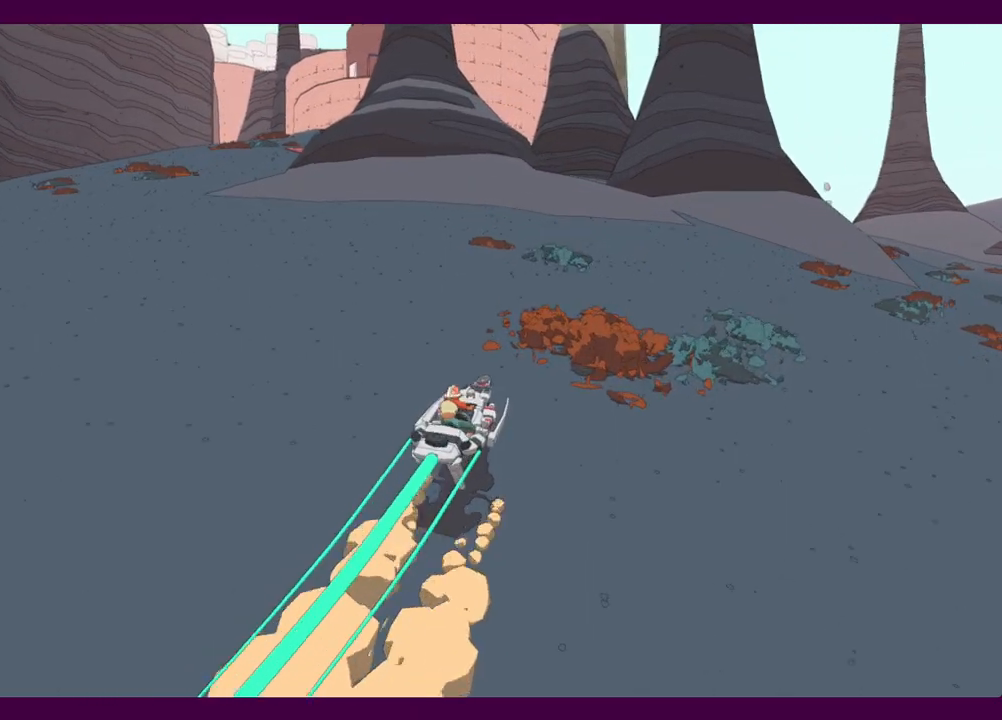
{"keys": ["a", "w"], "mouse": [], "events": [[100, "d", "up"], [300, "a", "down"]]}
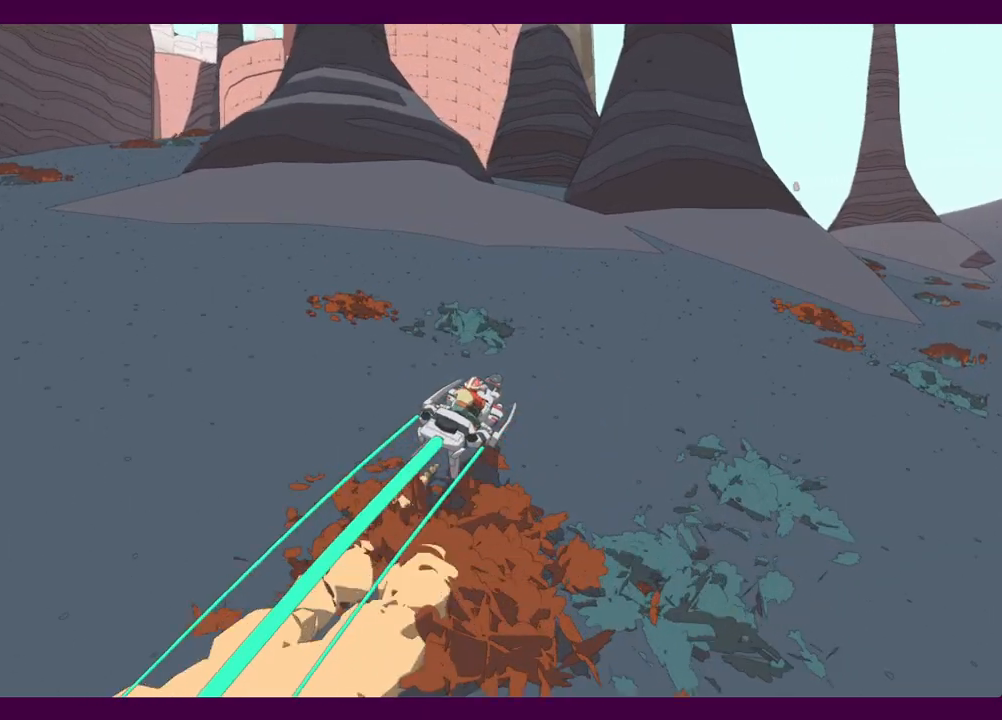
{"keys": ["w"], "mouse": [], "events": [[217, "a", "up"]]}
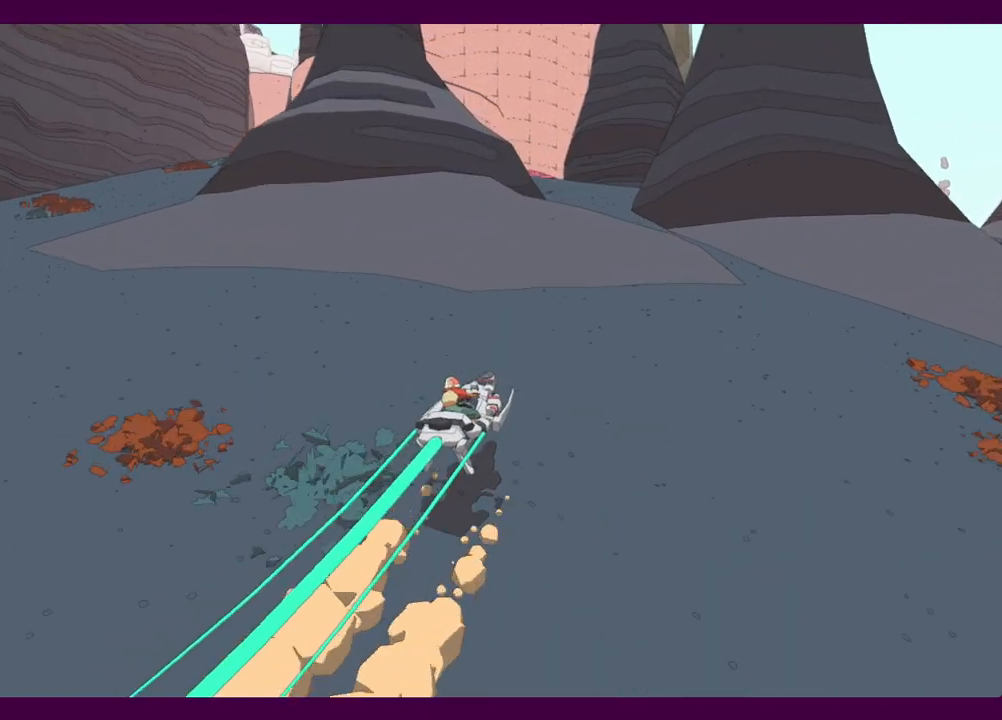
{"keys": ["a", "w"], "mouse": [], "events": [[467, "a", "down"]]}
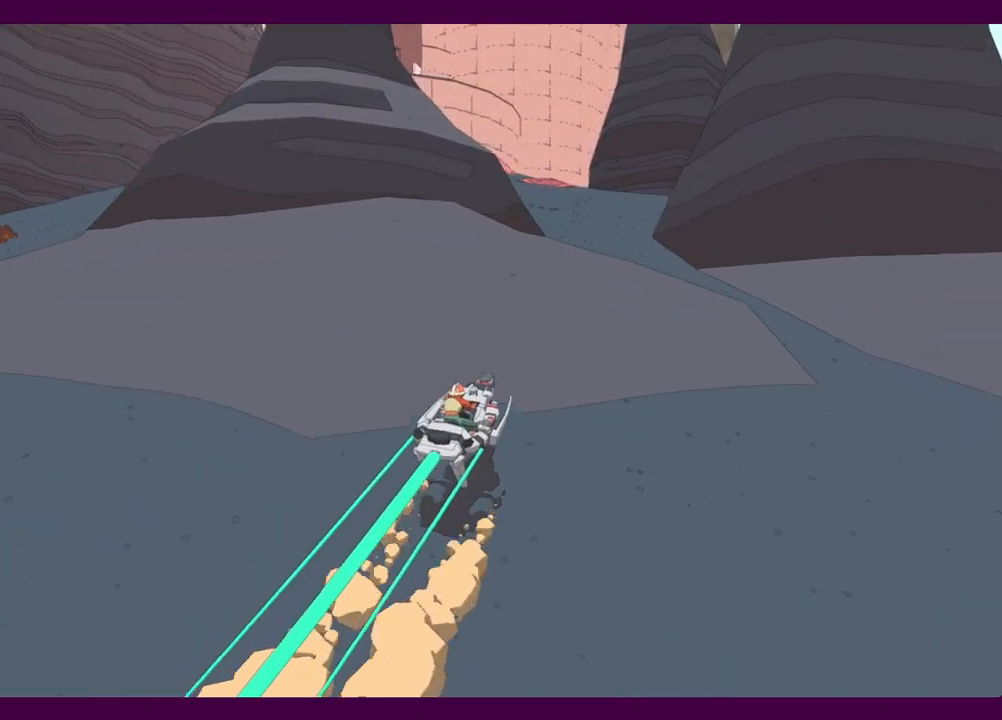
{"keys": ["w"], "mouse": [], "events": [[117, "a", "up"]]}
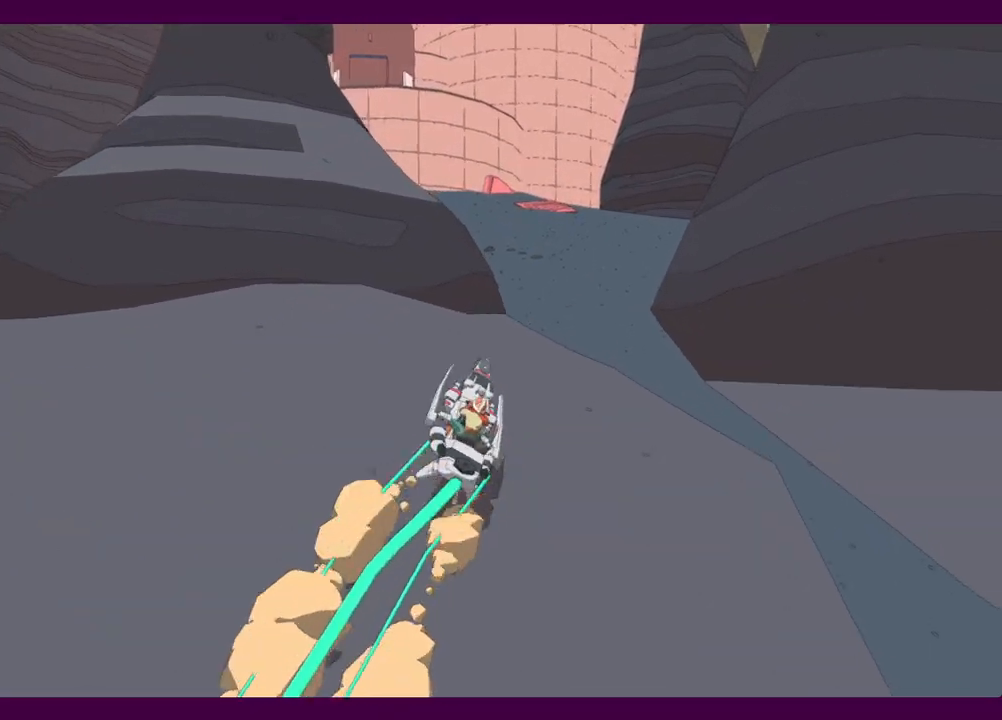
{"keys": ["w"], "mouse": [], "events": [[84, "a", "down"], [317, "a", "up"]]}
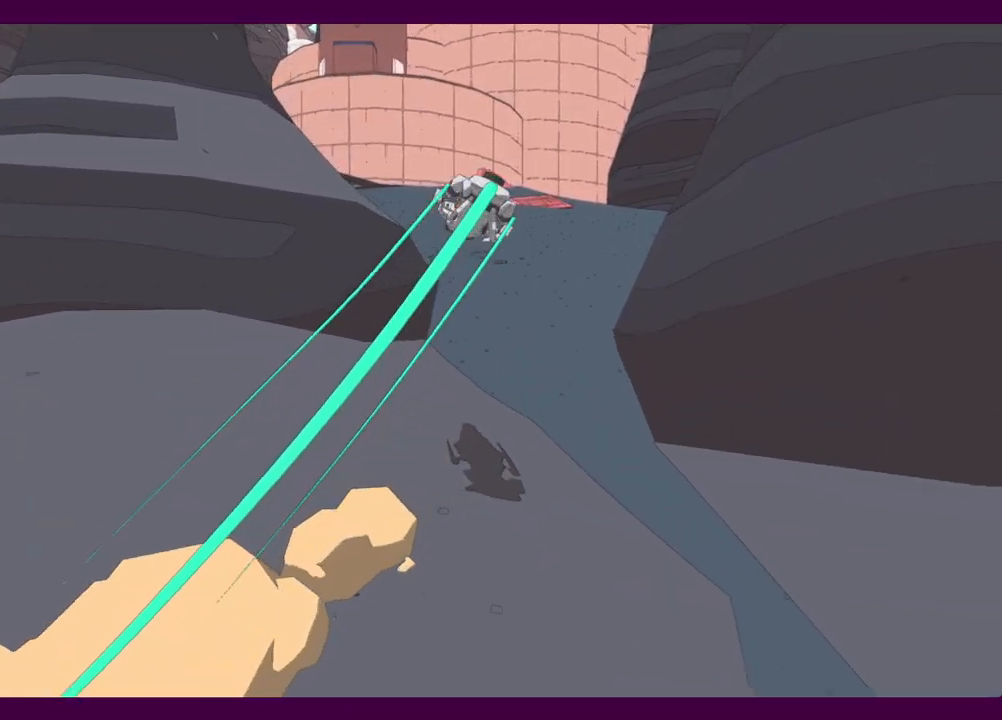
{"keys": ["w"], "mouse": [], "events": [[367, "d", "down"], [467, "d", "up"]]}
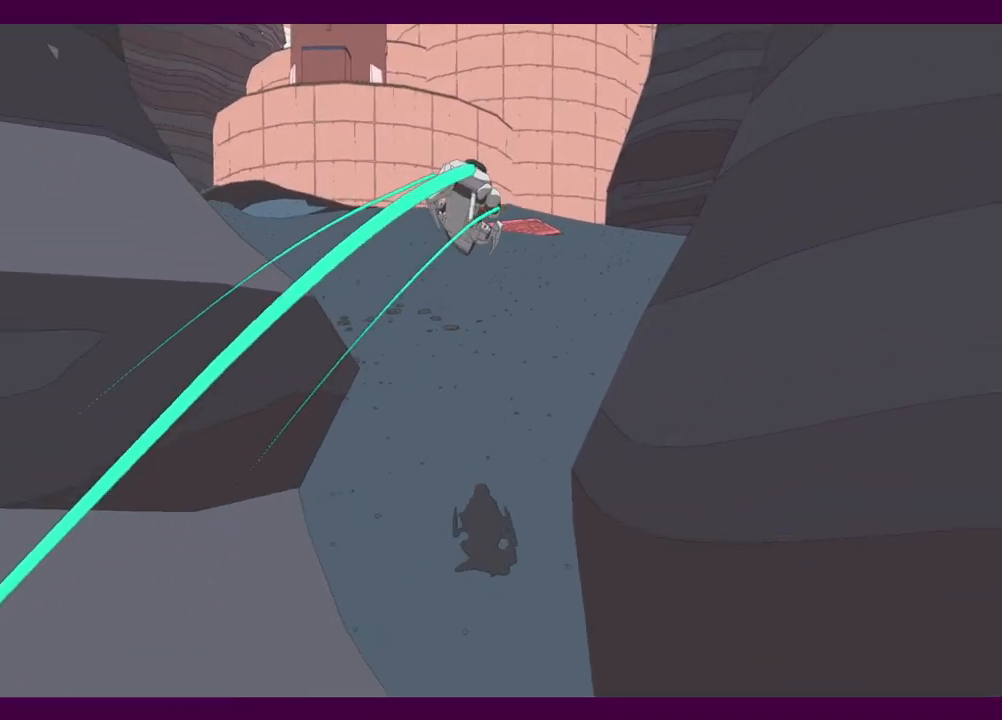
{"keys": ["w"], "mouse": [], "events": []}
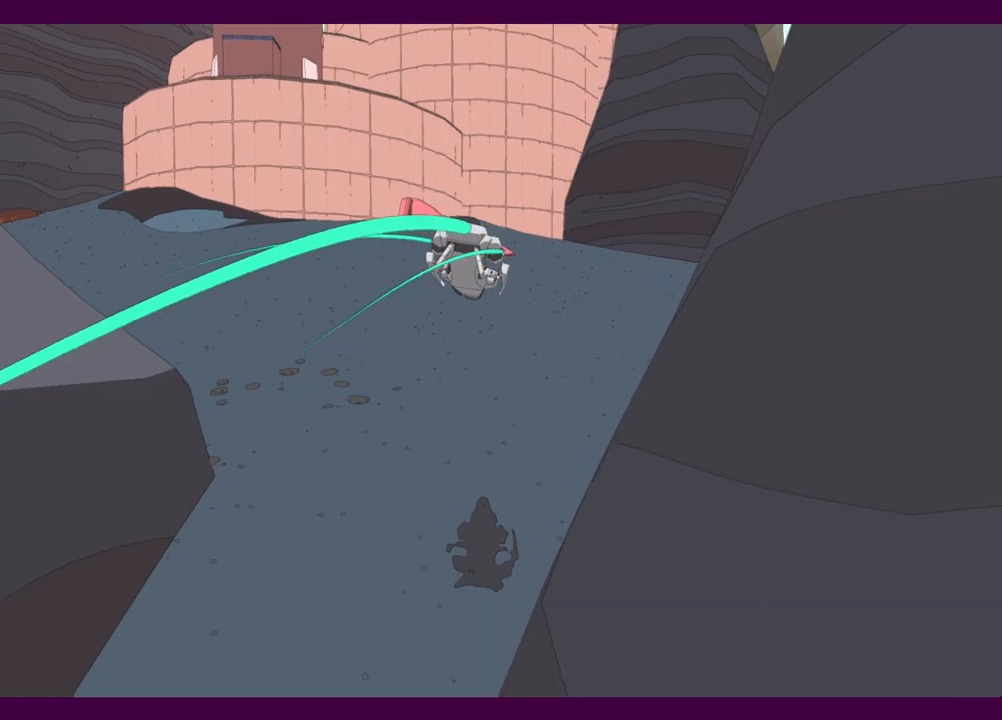
{"keys": ["w"], "mouse": [], "events": []}
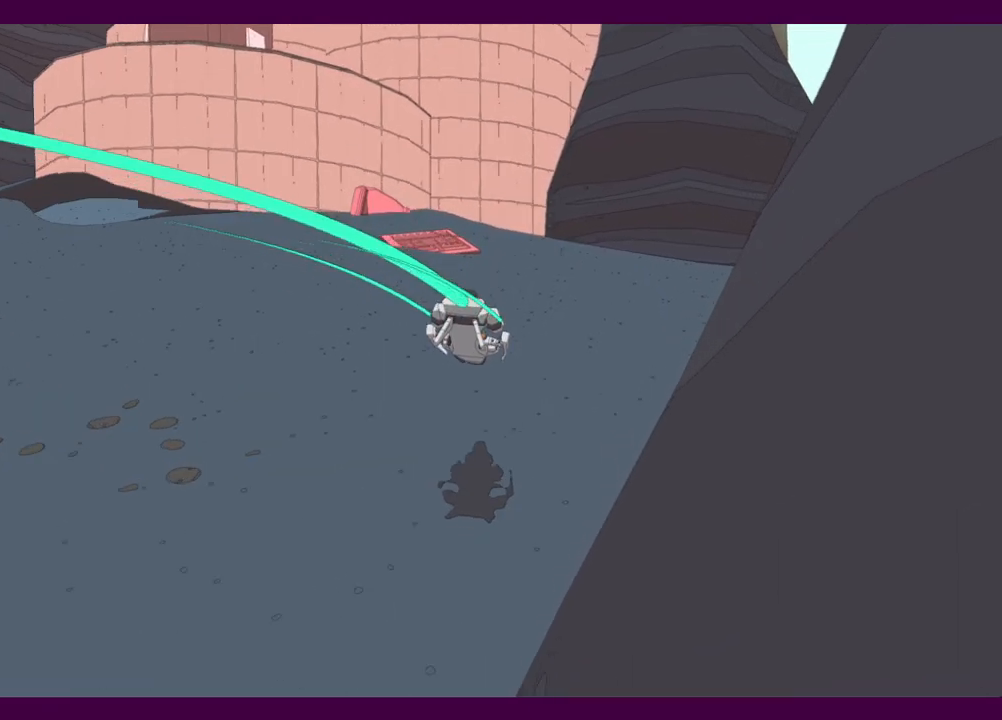
{"keys": ["w"], "mouse": [], "events": []}
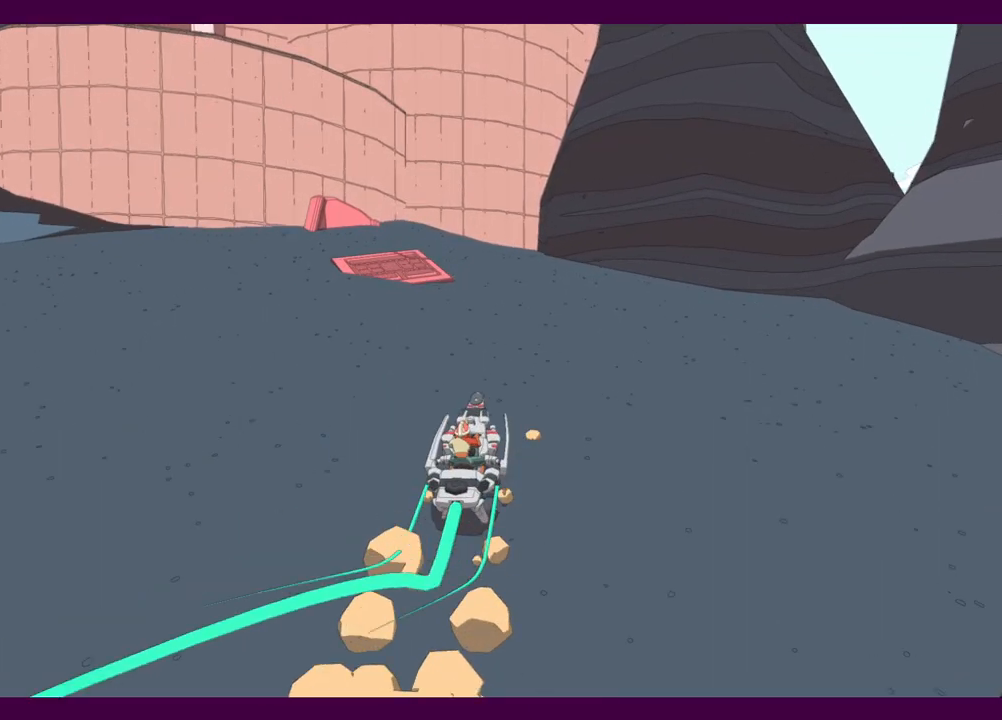
{"keys": ["a", "w"], "mouse": [], "events": [[434, "a", "down"]]}
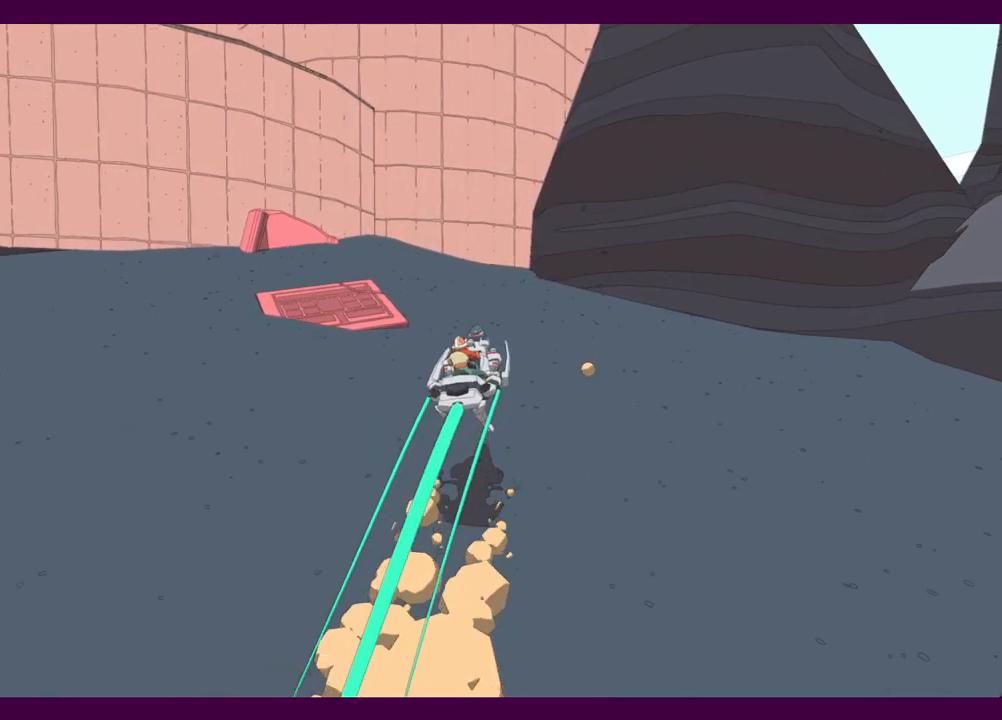
{"keys": ["w"], "mouse": [], "events": [[267, "a", "up"]]}
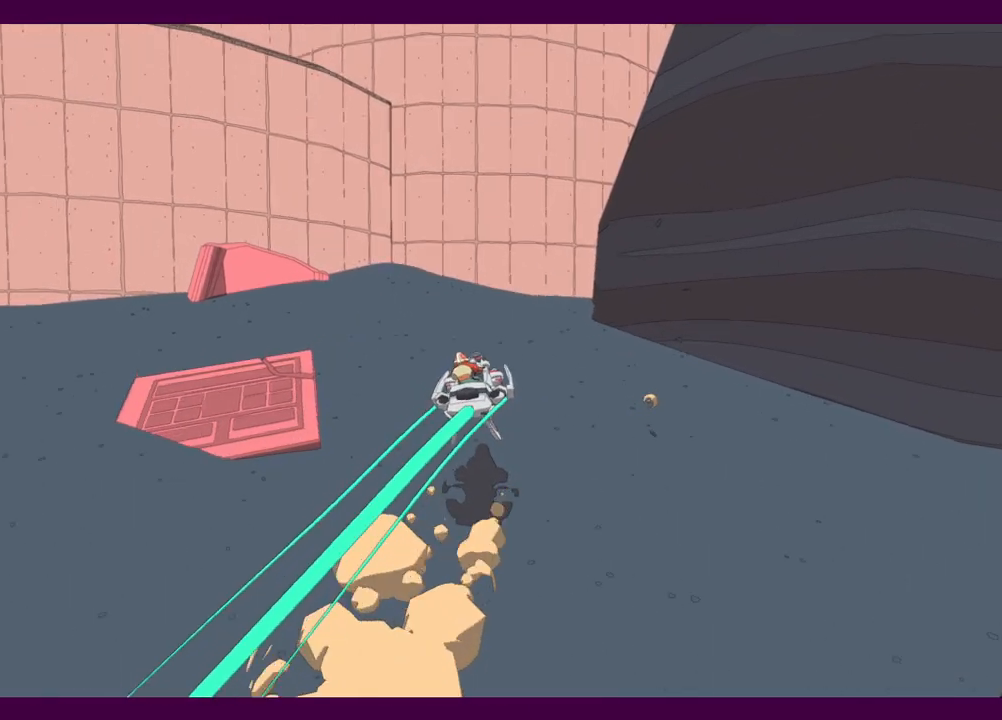
{"keys": ["w"], "mouse": [], "events": []}
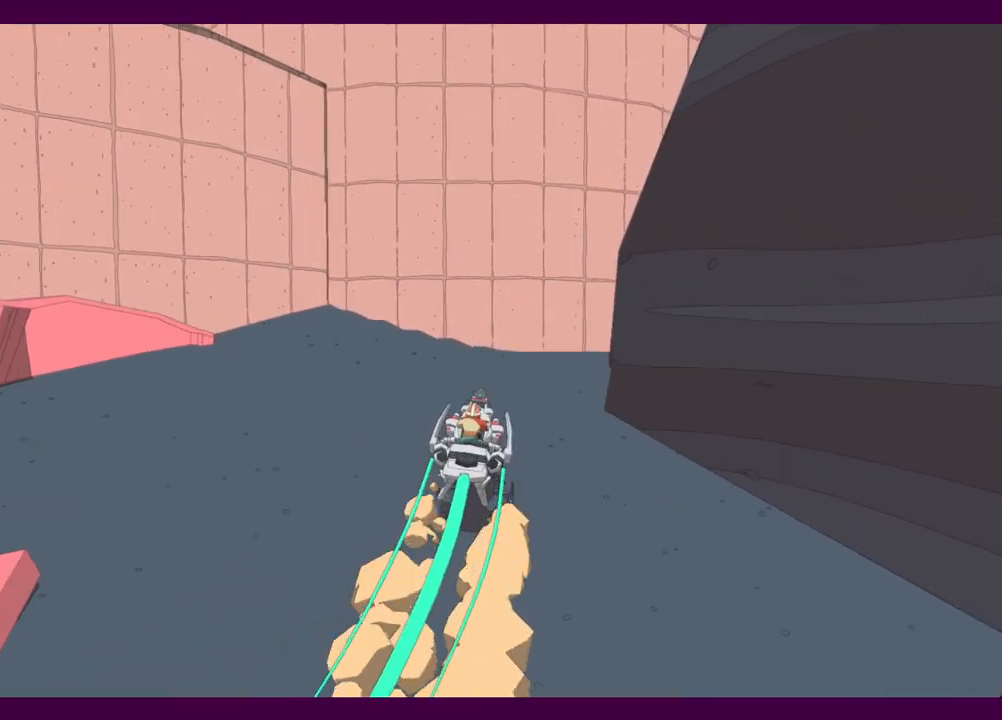
{"keys": ["w"], "mouse": [], "events": [[17, "a", "down"], [250, "a", "up"], [250, "e", "down"], [334, "e", "up"]]}
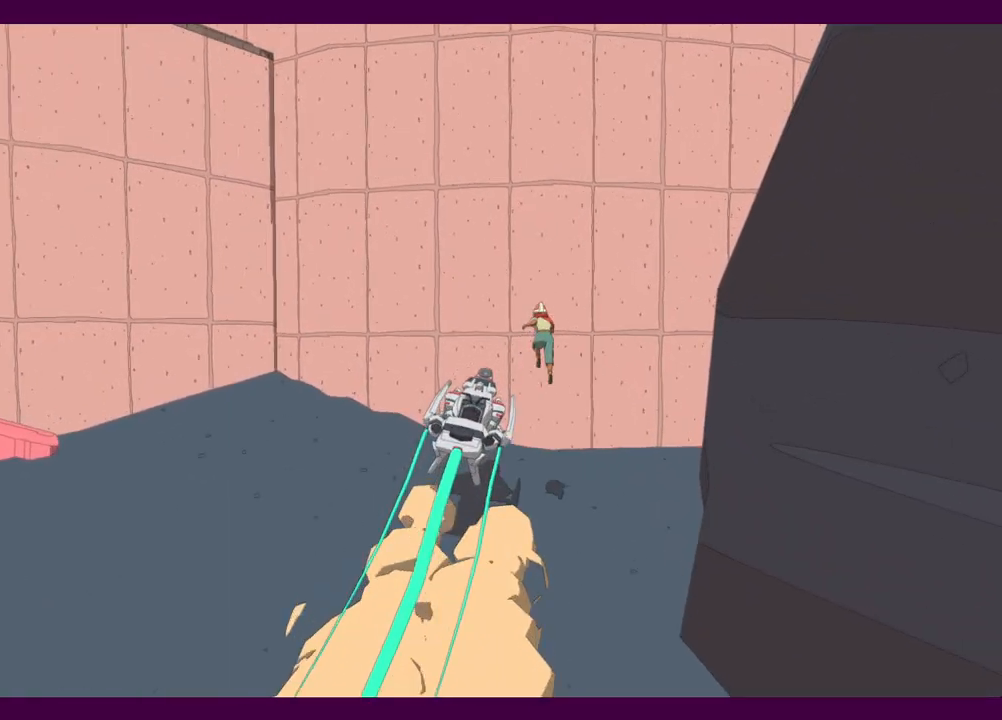
{"keys": ["space"], "mouse": [], "events": [[450, "w", "up"], [500, "space", "down"]]}
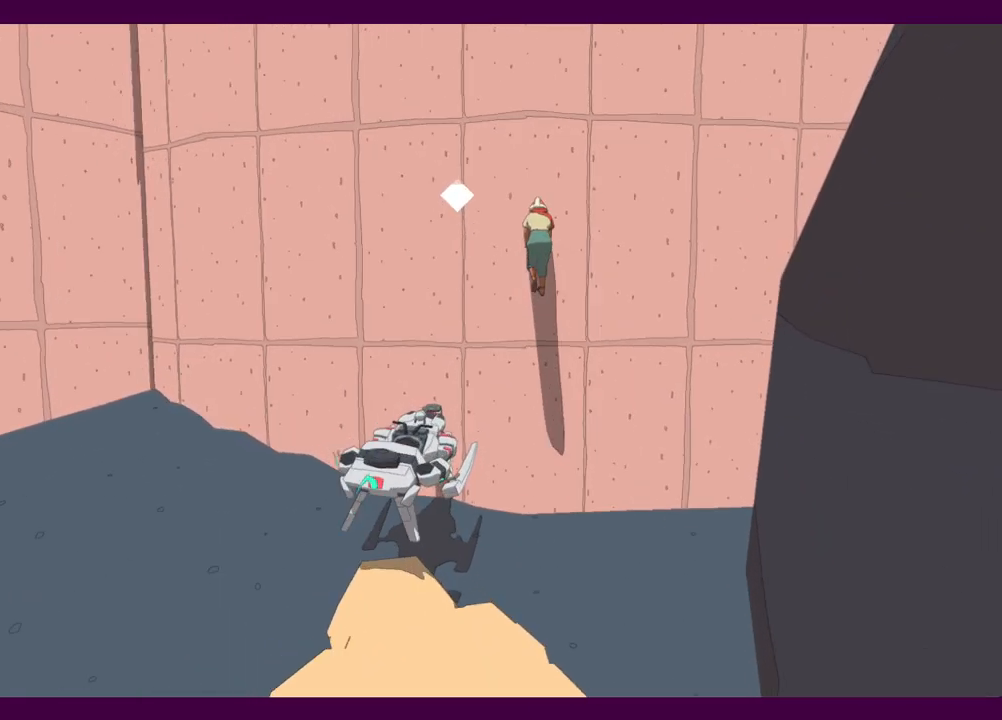
{"keys": [], "mouse": [], "events": [[134, "space", "up"], [234, "w", "down"], [317, "w", "up"]]}
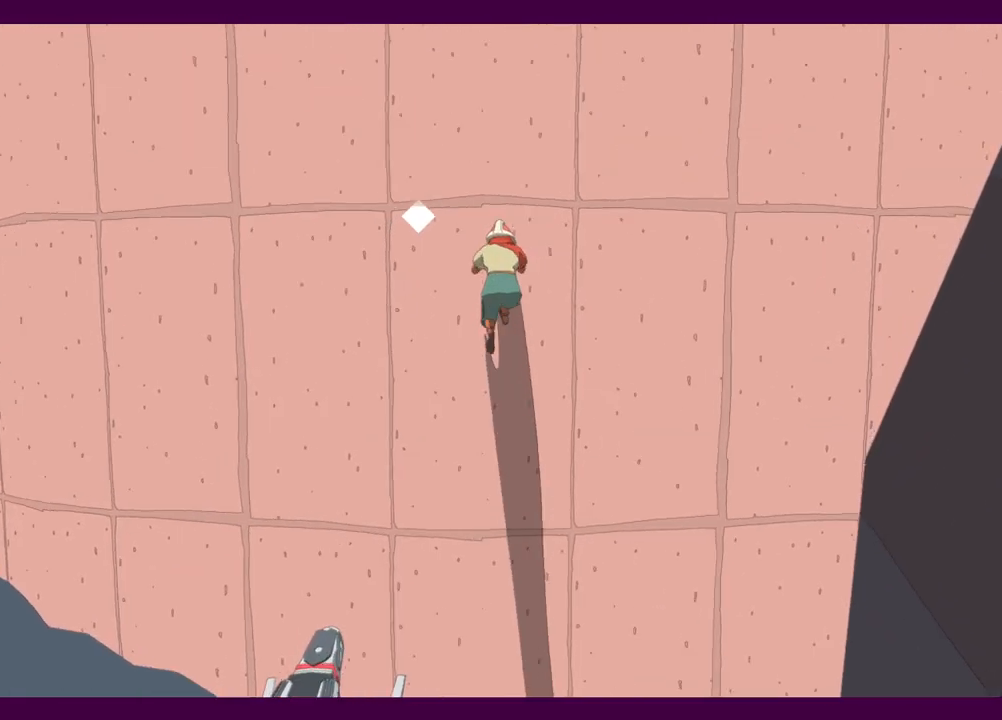
{"keys": [], "mouse": [], "events": [[150, "space", "down"], [334, "space", "up"], [334, "w", "down"], [434, "w", "up"]]}
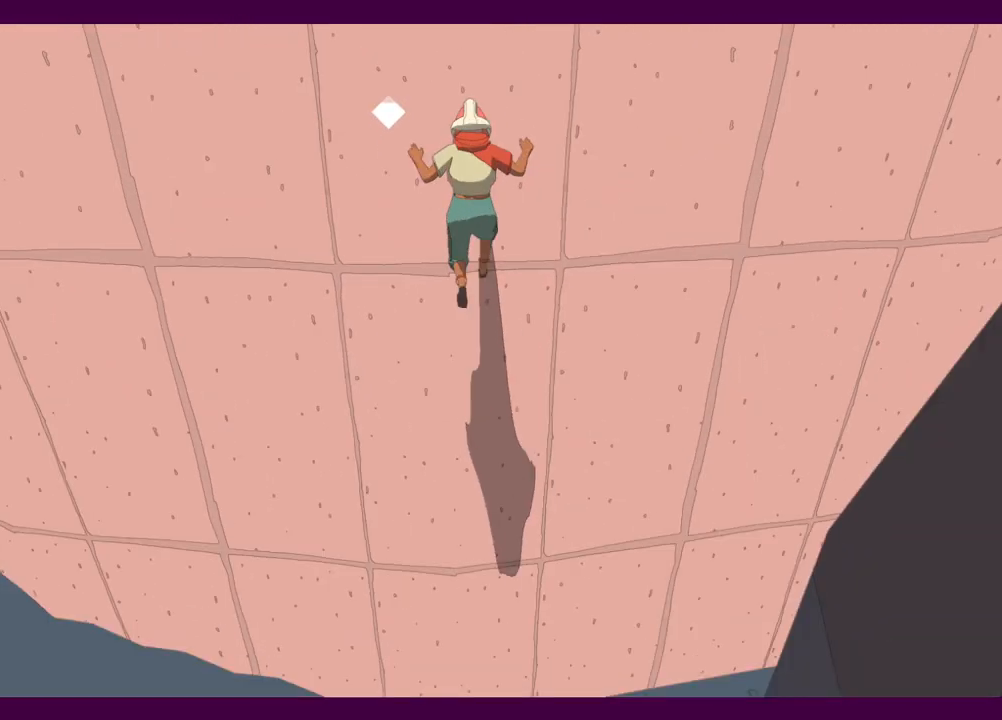
{"keys": ["space", "w"], "mouse": [], "events": [[300, "space", "down"], [450, "w", "down"]]}
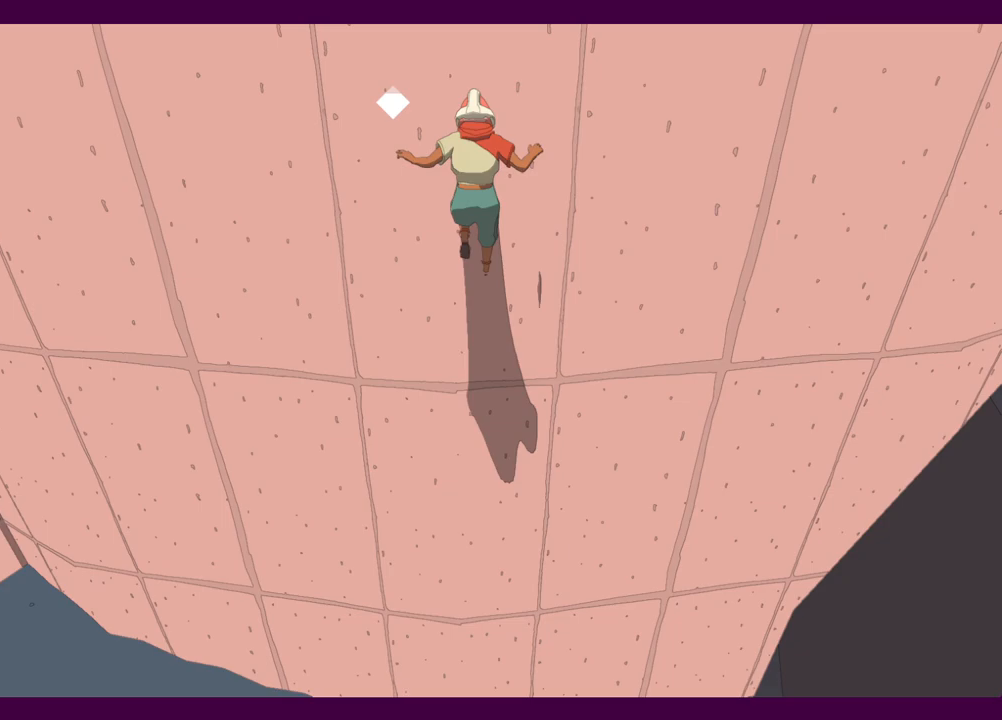
{"keys": [], "mouse": [], "events": [[34, "space", "up"], [34, "w", "up"]]}
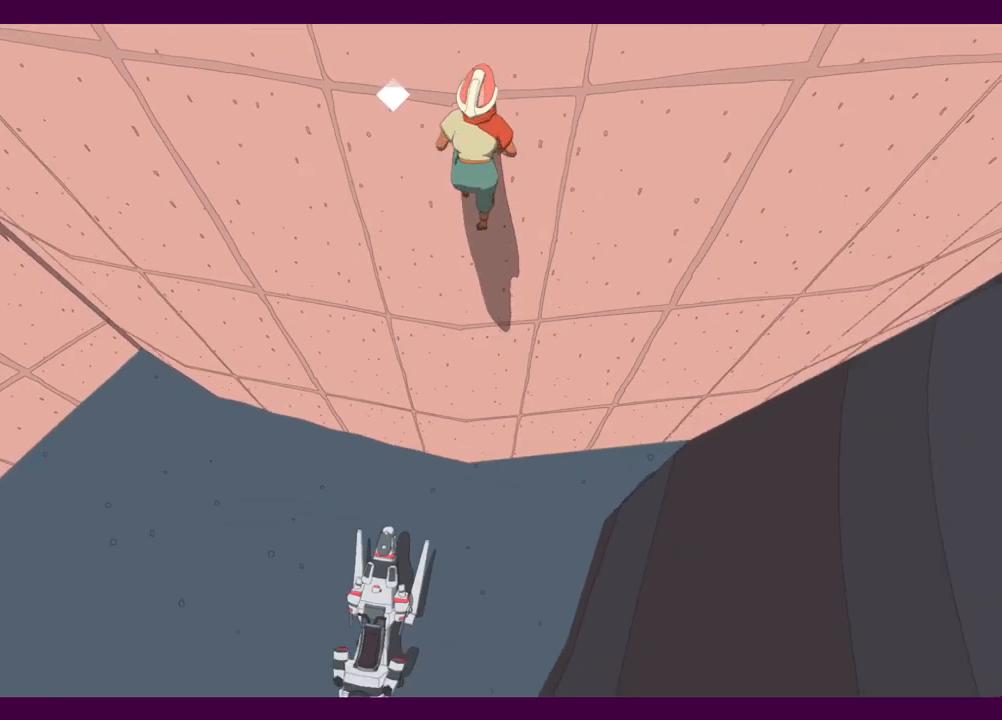
{"keys": [], "mouse": [], "events": [[50, "space", "down"], [150, "w", "down"], [200, "space", "up"], [234, "w", "up"]]}
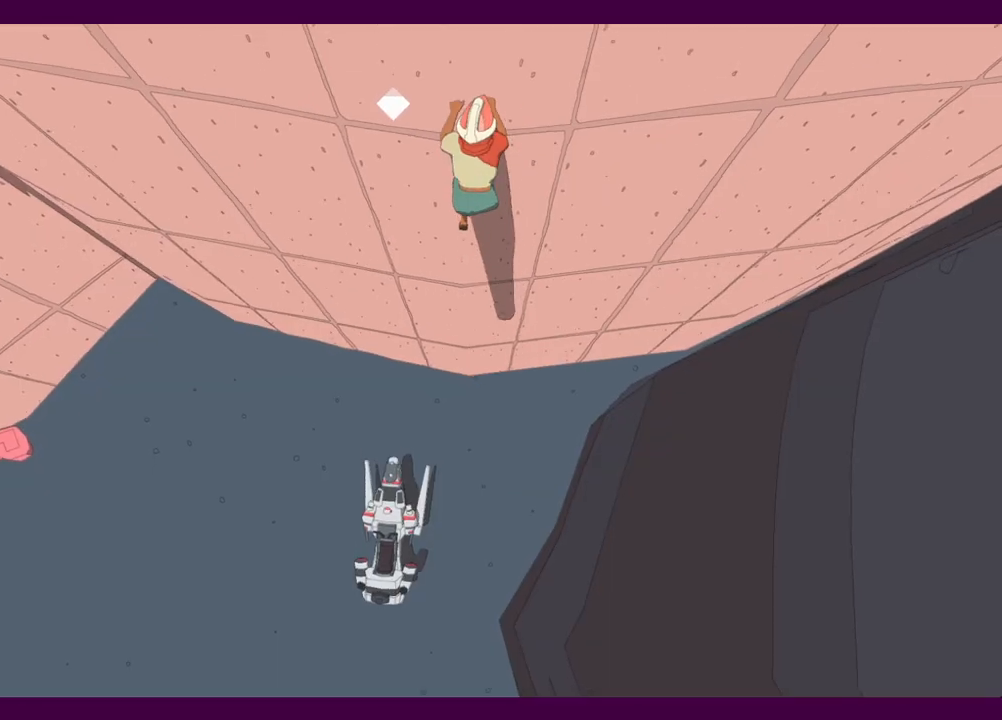
{"keys": [], "mouse": [], "events": [[200, "space", "down"], [300, "w", "down"], [350, "space", "up"], [400, "w", "up"]]}
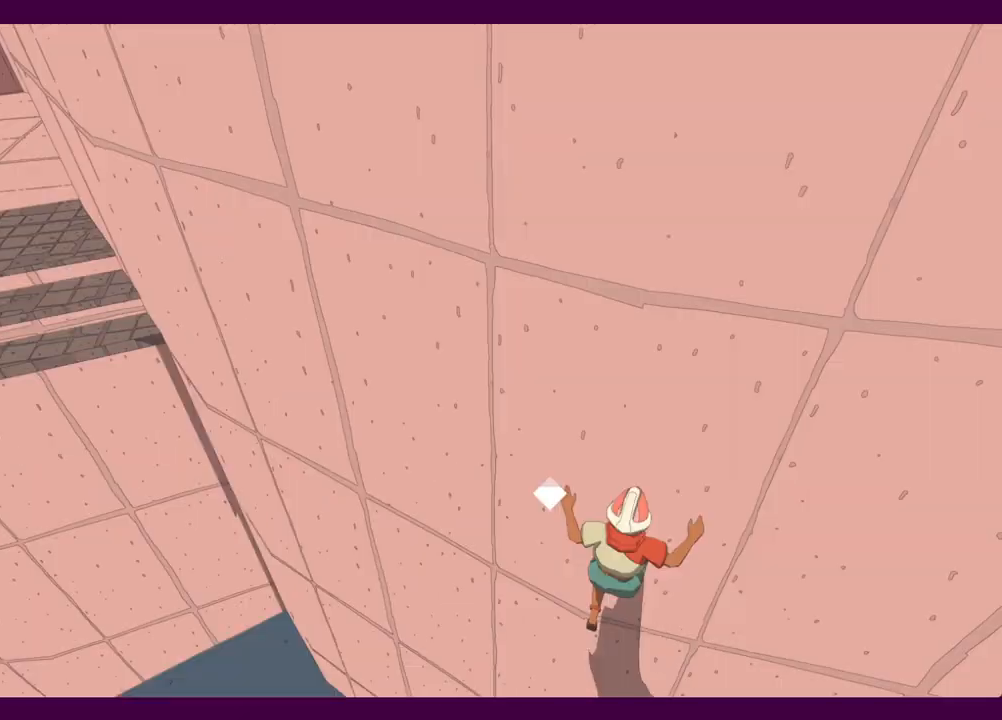
{"keys": ["w"], "mouse": [], "events": [[367, "space", "down"], [450, "w", "down"], [500, "space", "up"]]}
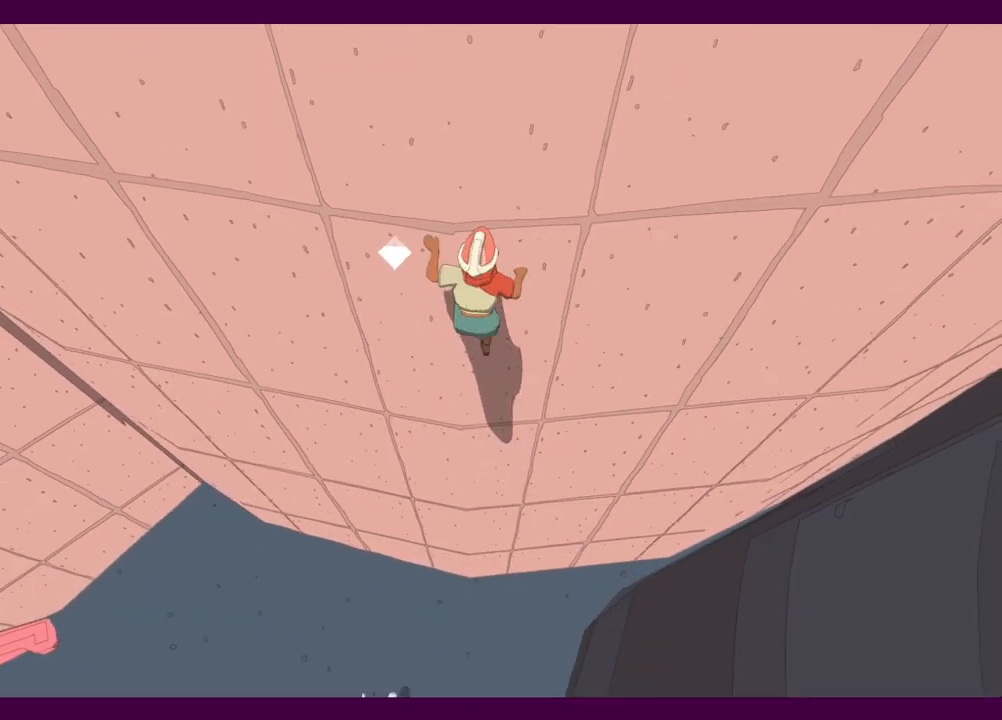
{"keys": [], "mouse": [], "events": [[50, "w", "up"]]}
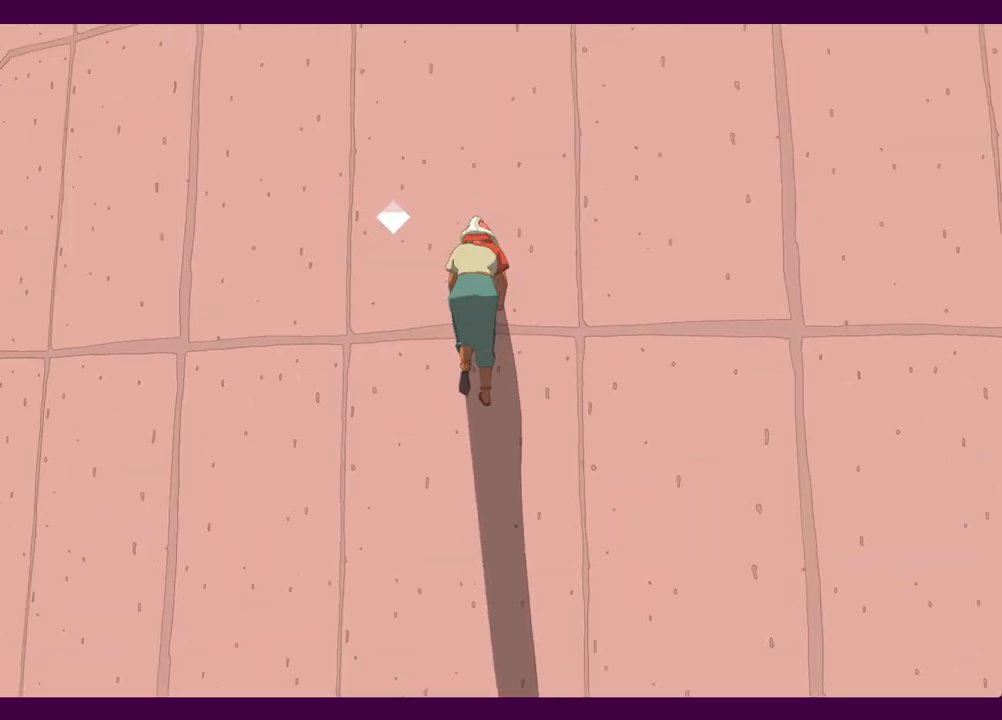
{"keys": [], "mouse": [], "events": [[150, "space", "down"], [250, "w", "down"], [300, "space", "up"], [350, "w", "up"]]}